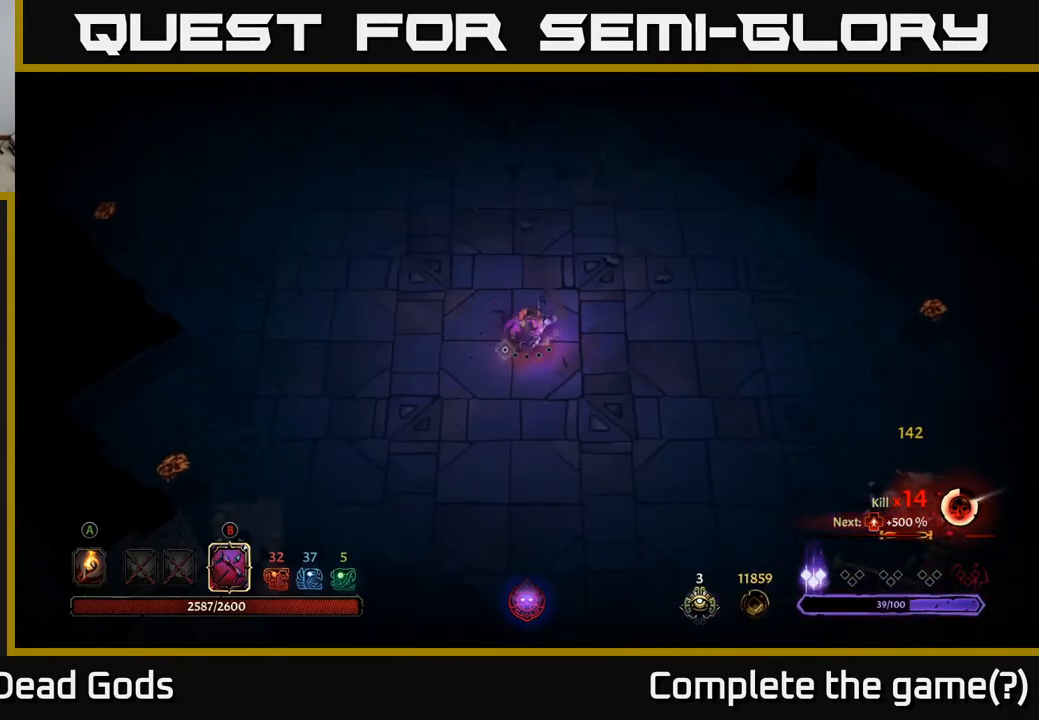
Gameplay with a controller (Xbox layout); each line is a JSON object with the inputs held at the frame after it. "events" lists button and stick changes between this image and that frame as [ms after this image, input, new state], when the widget could be followed in between.
{"buttons": [], "left_stick": "center", "right_stick": "center", "events": []}
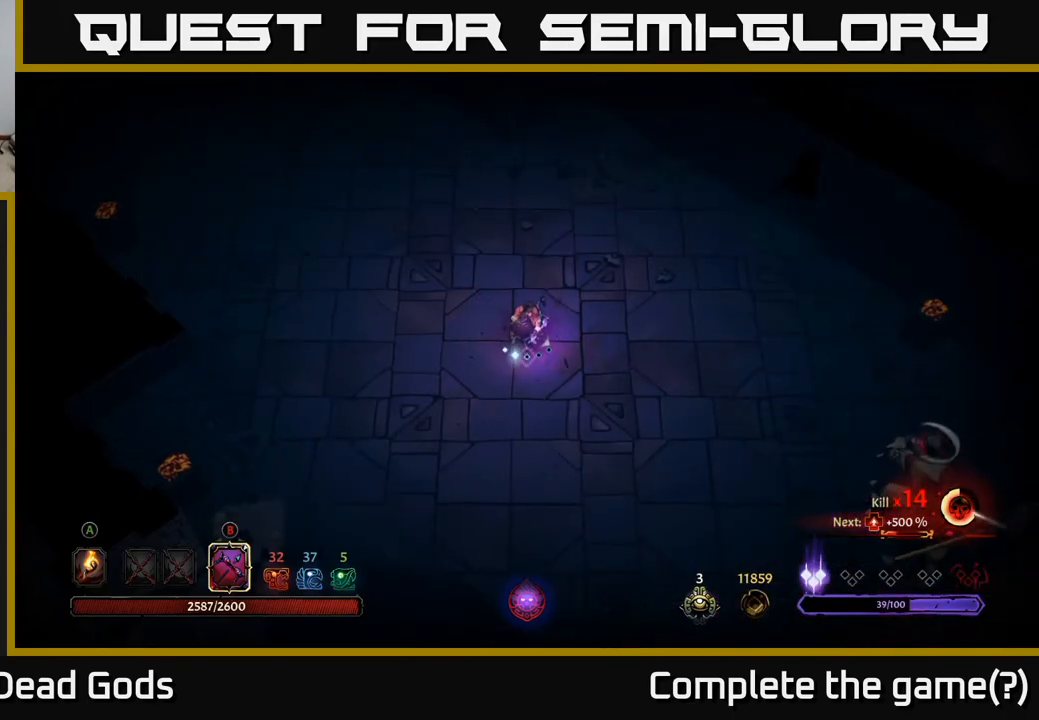
{"buttons": ["B"], "left_stick": "center", "right_stick": "center", "events": [[450, "B", "down"]]}
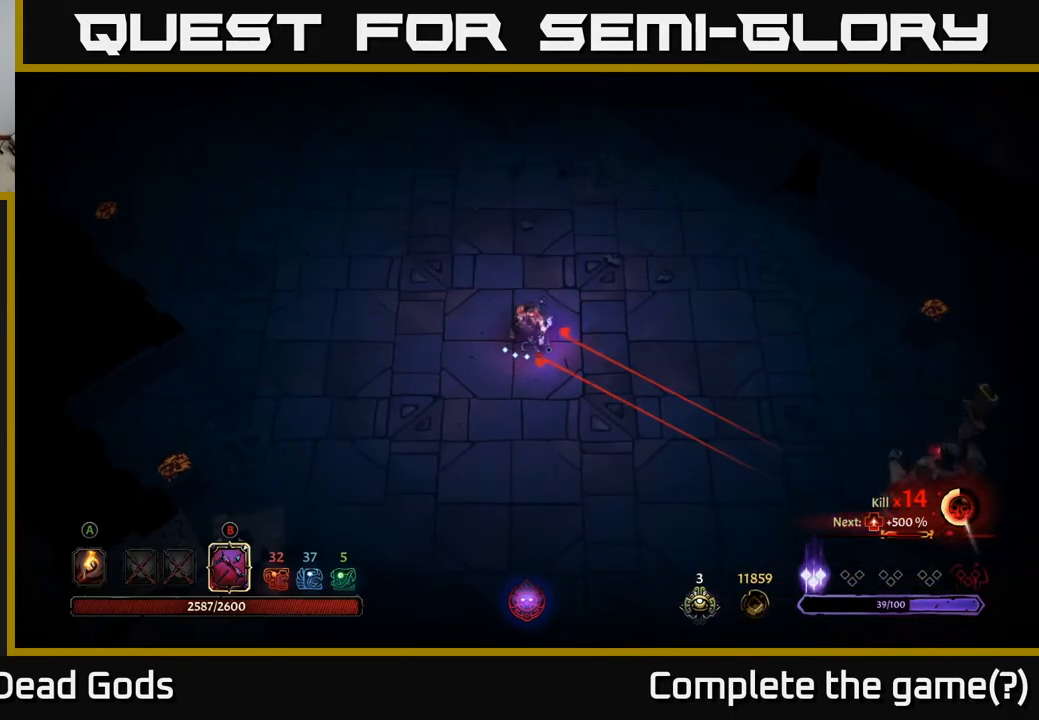
{"buttons": ["B"], "left_stick": "center", "right_stick": "center", "events": []}
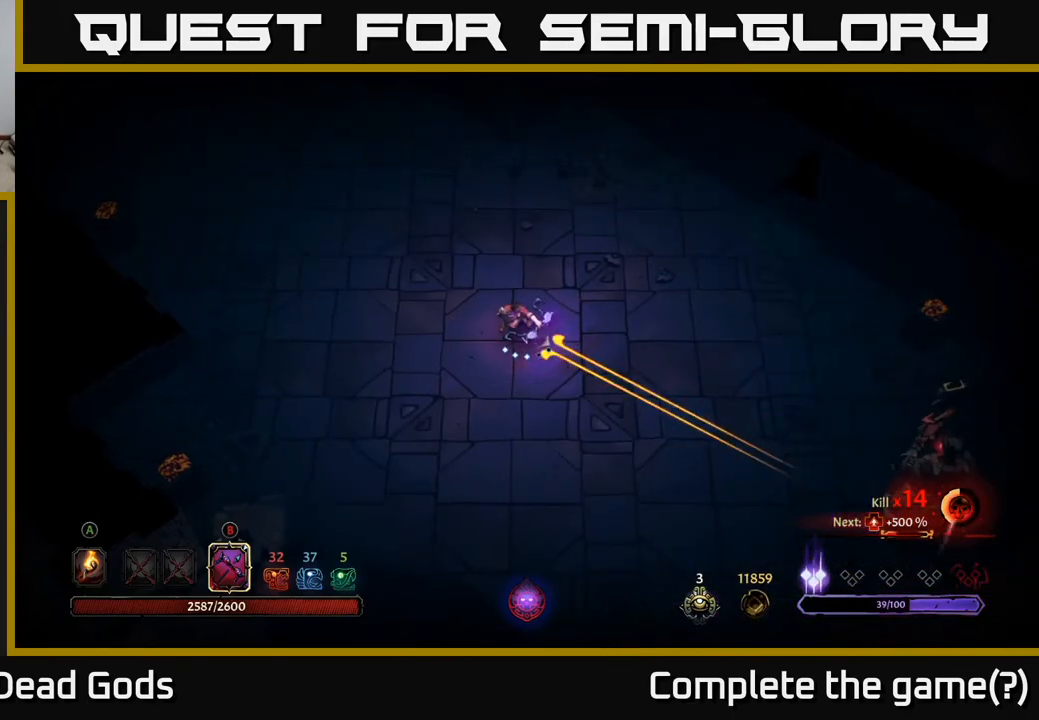
{"buttons": ["B"], "left_stick": "center", "right_stick": "center", "events": [[167, "B", "up"], [467, "B", "down"]]}
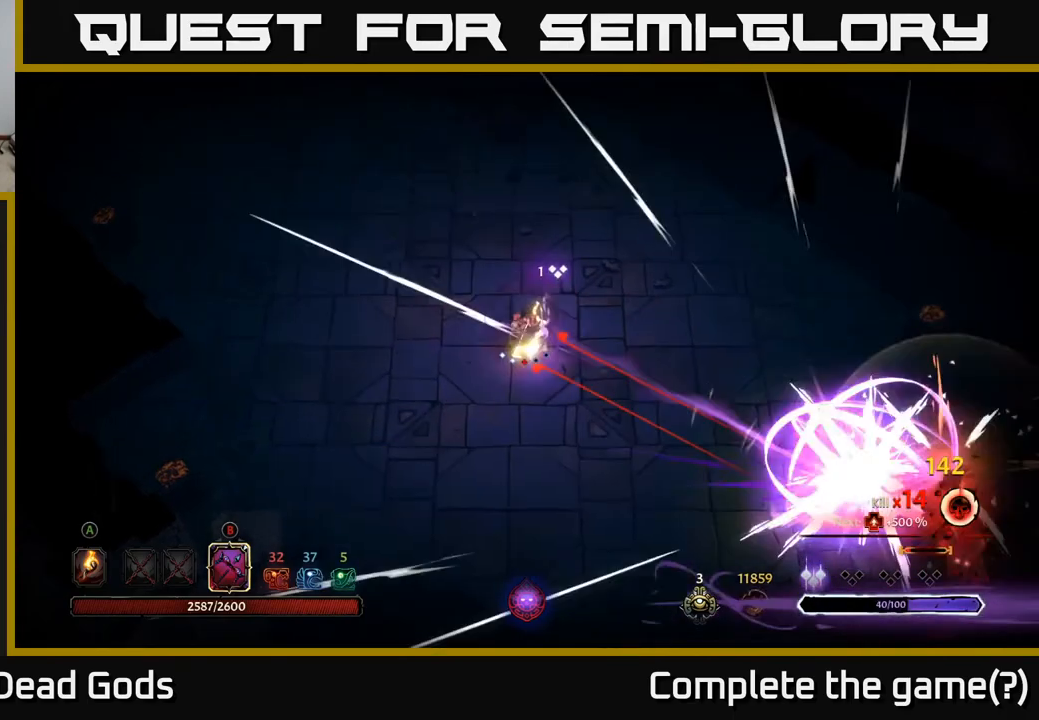
{"buttons": ["B"], "left_stick": "center", "right_stick": "center", "events": []}
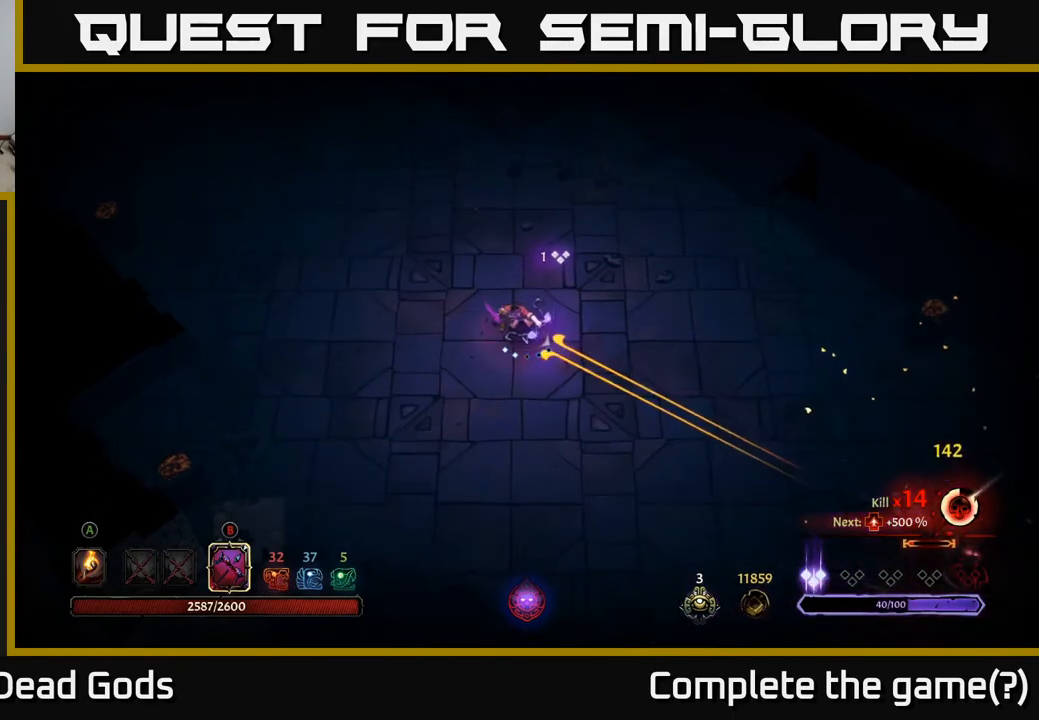
{"buttons": [], "left_stick": "right", "right_stick": "center", "events": [[300, "B", "up"], [333, "left_stick", "right"]]}
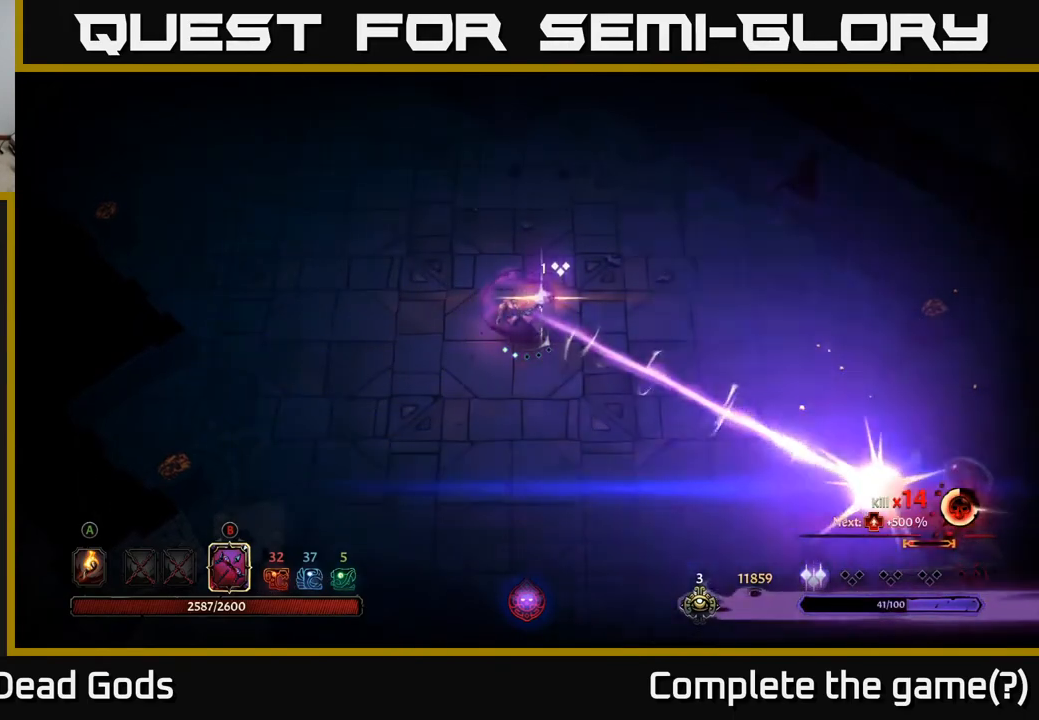
{"buttons": [], "left_stick": "right", "right_stick": "center", "events": []}
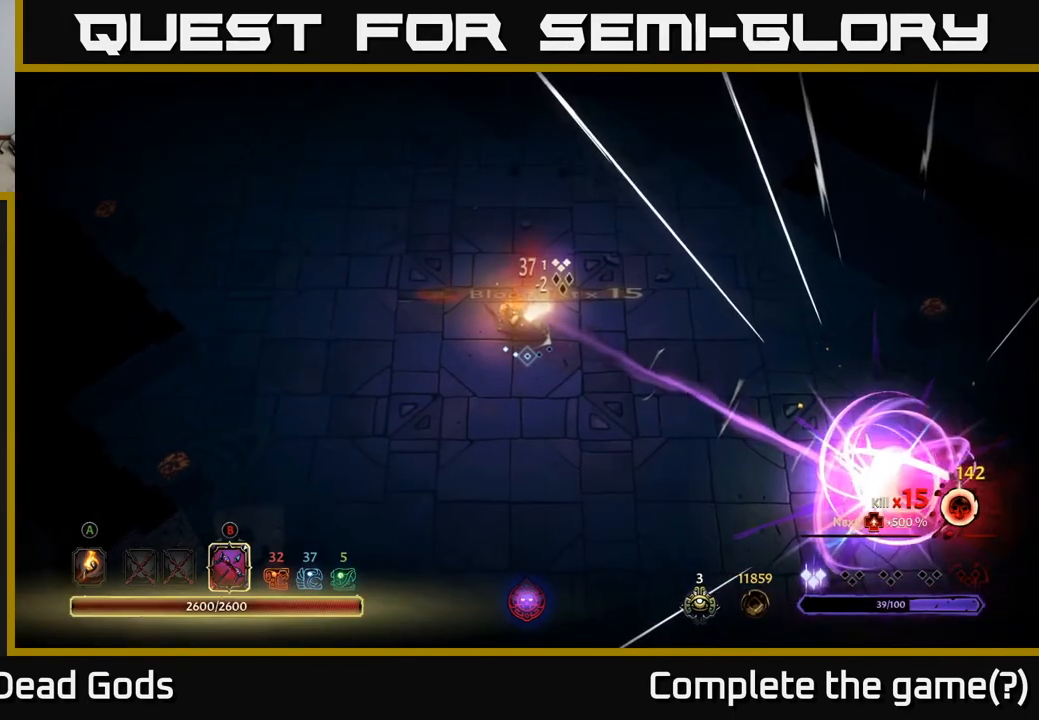
{"buttons": [], "left_stick": "right", "right_stick": "center", "events": [[333, "A", "down"], [417, "A", "up"]]}
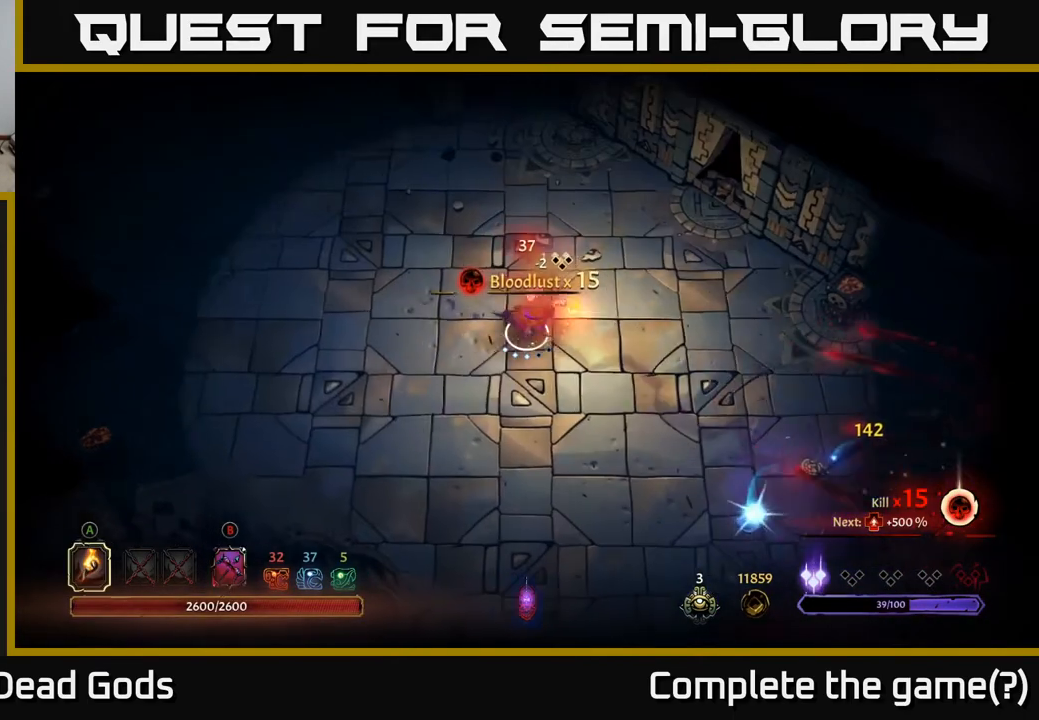
{"buttons": [], "left_stick": "down-right", "right_stick": "center", "events": [[267, "left_stick", "down-right"]]}
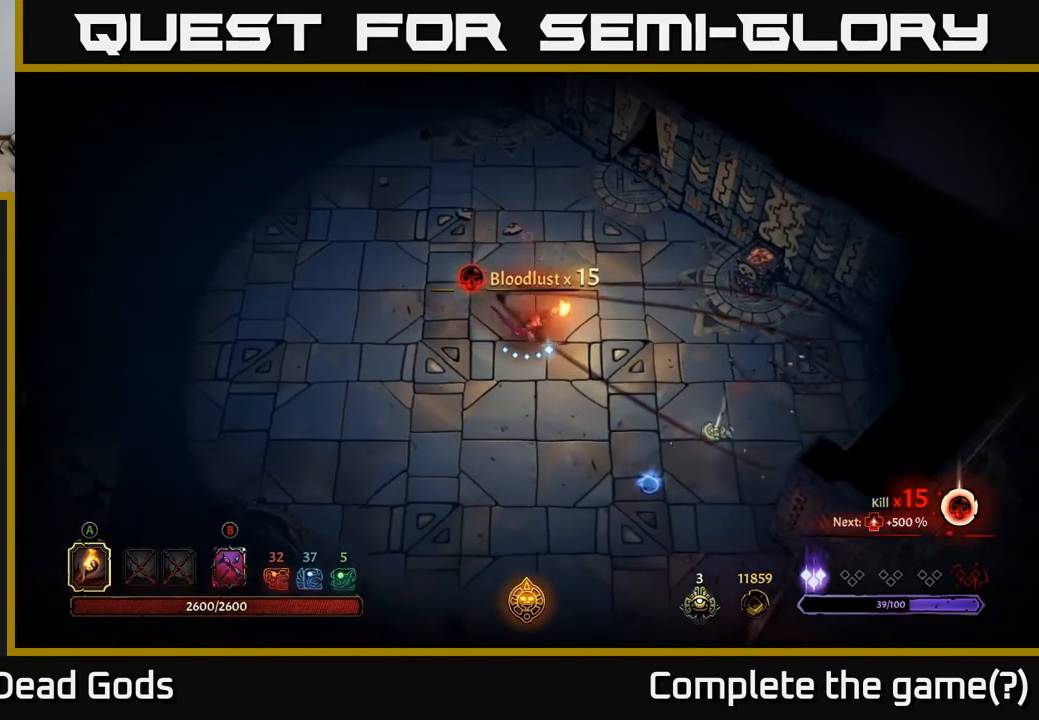
{"buttons": [], "left_stick": "down-right", "right_stick": "center", "events": []}
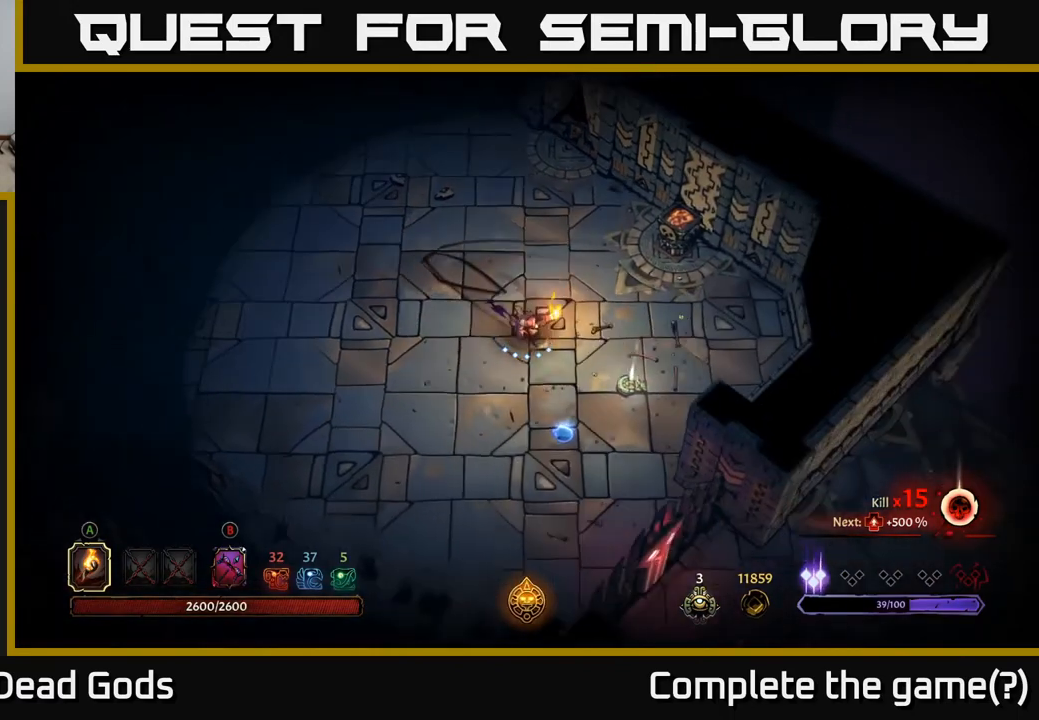
{"buttons": [], "left_stick": "right", "right_stick": "center", "events": [[133, "left_stick", "down"], [400, "left_stick", "down-right"], [500, "left_stick", "right"]]}
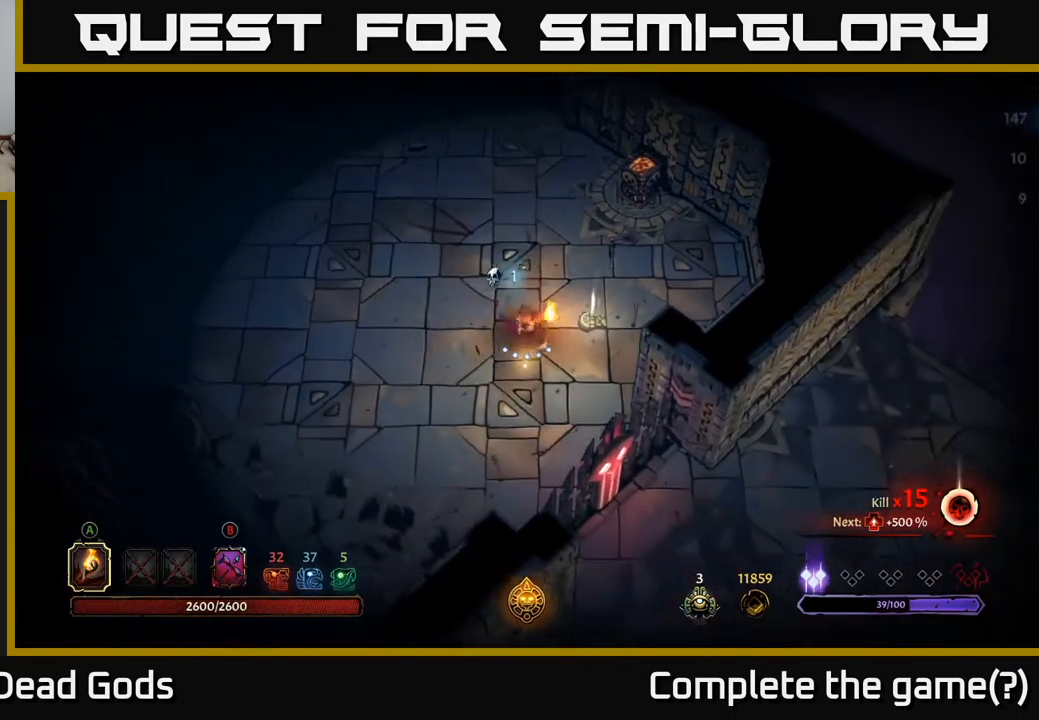
{"buttons": [], "left_stick": "center", "right_stick": "center", "events": [[183, "R1", "down"], [200, "left_stick", "center"], [267, "R1", "up"]]}
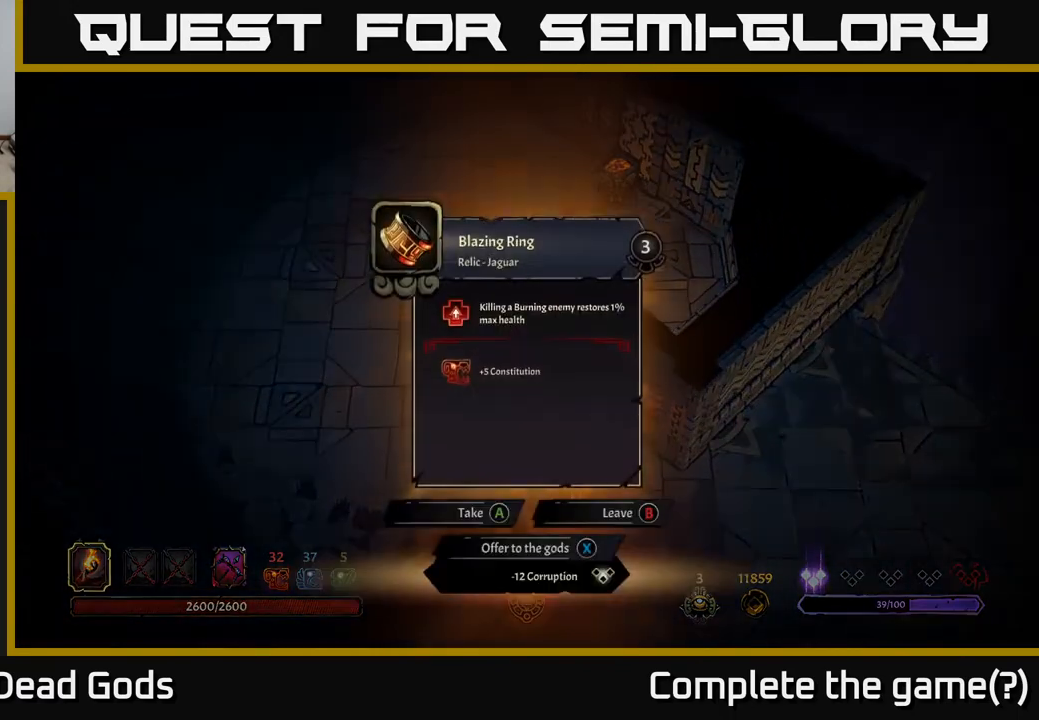
{"buttons": [], "left_stick": "center", "right_stick": "center", "events": []}
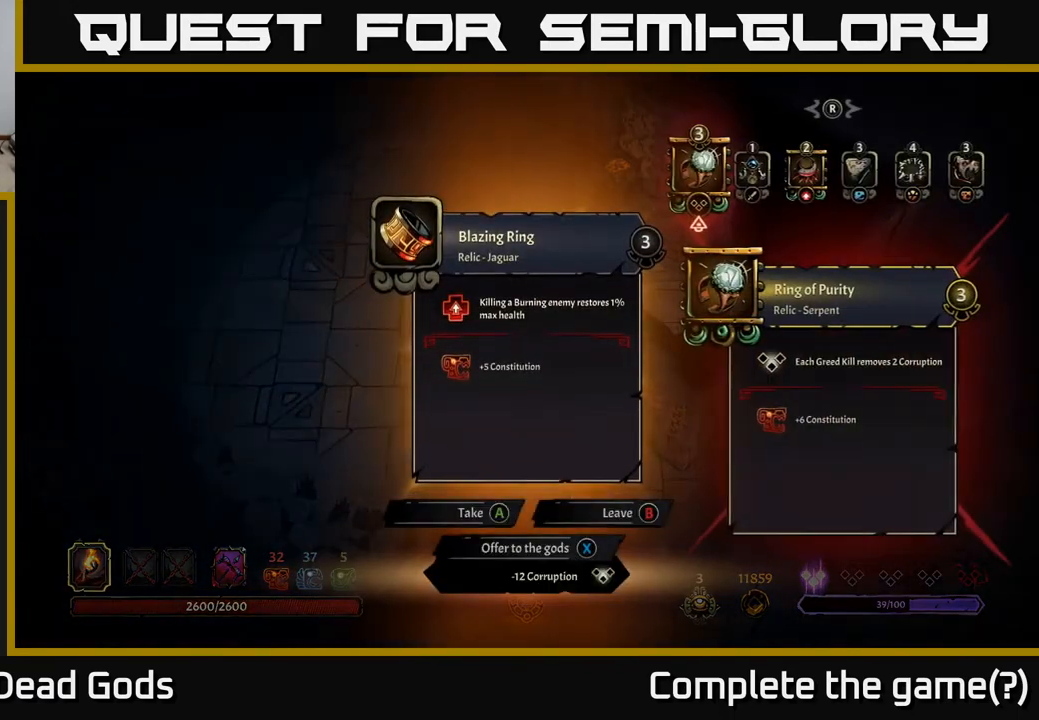
{"buttons": [], "left_stick": "center", "right_stick": "center", "events": []}
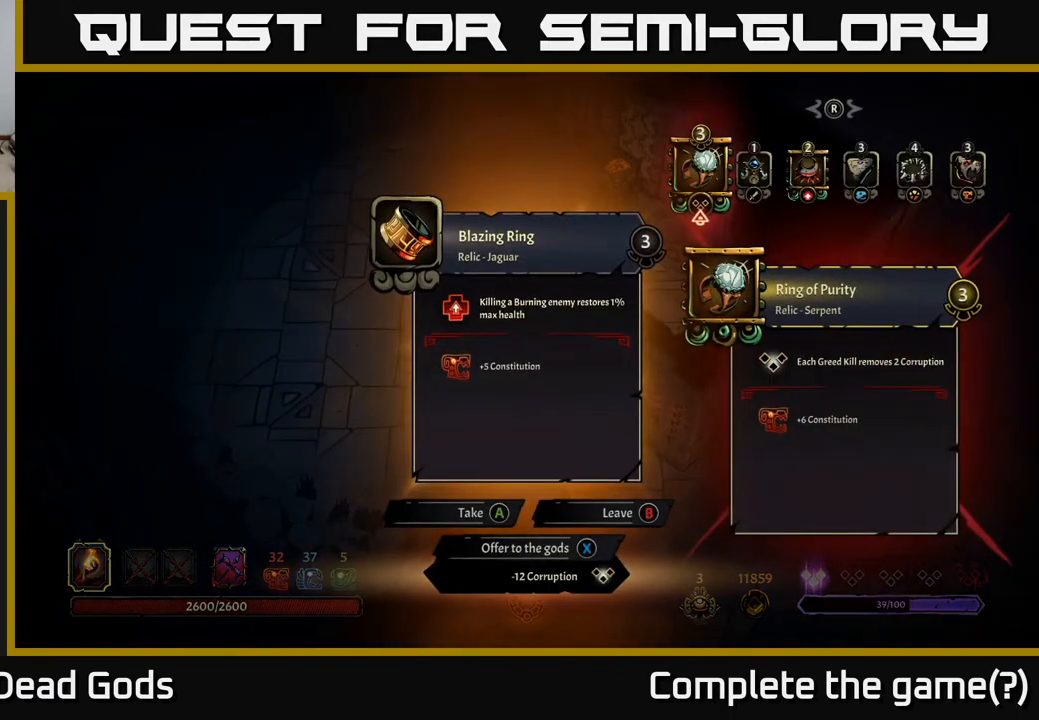
{"buttons": [], "left_stick": "center", "right_stick": "center", "events": []}
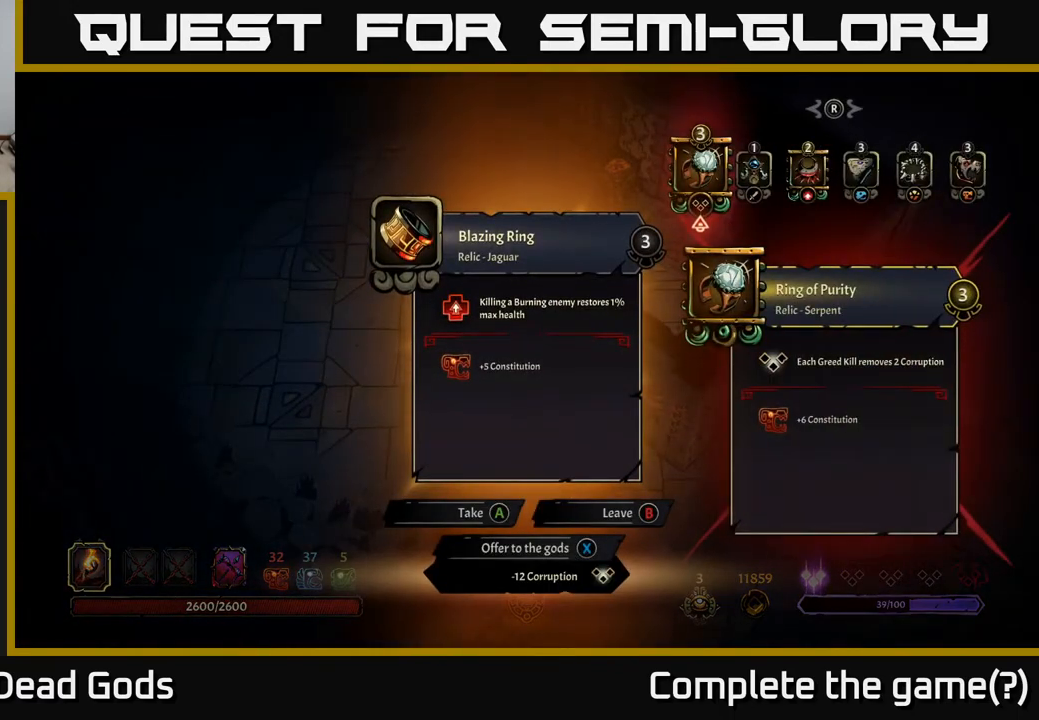
{"buttons": [], "left_stick": "center", "right_stick": "center", "events": []}
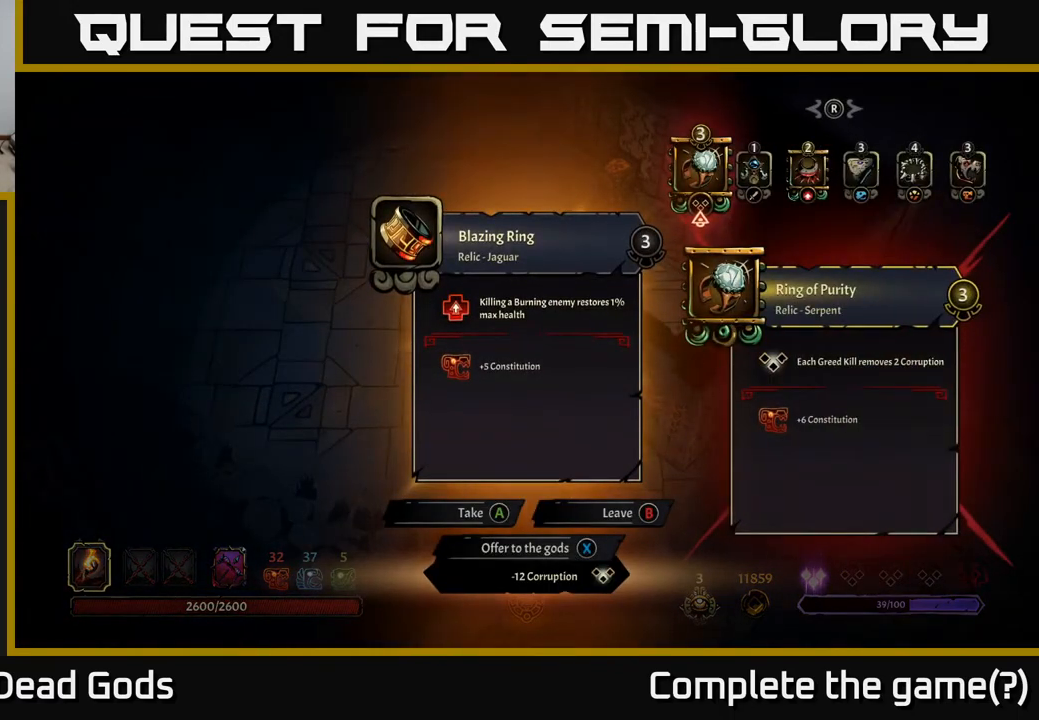
{"buttons": [], "left_stick": "center", "right_stick": "center", "events": []}
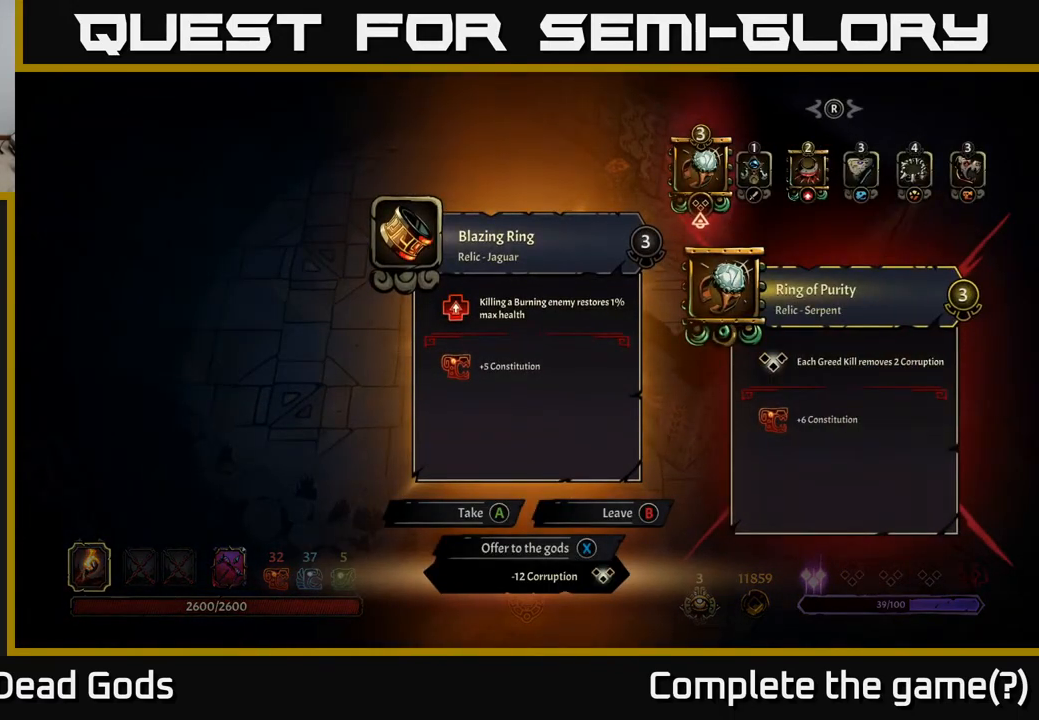
{"buttons": [], "left_stick": "center", "right_stick": "center", "events": []}
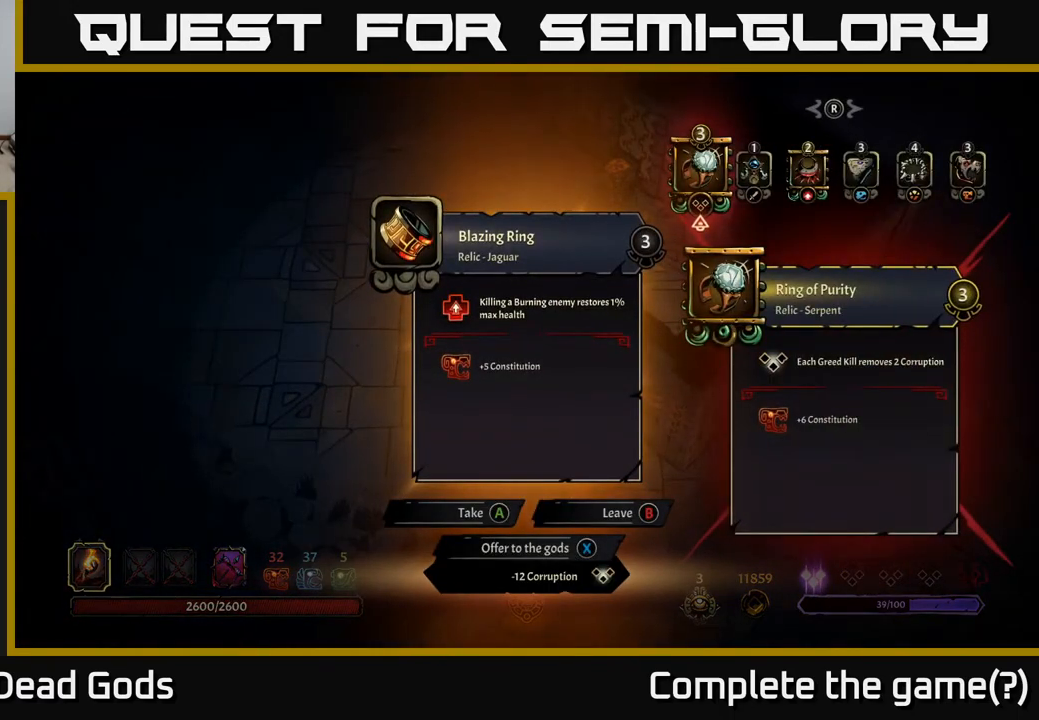
{"buttons": ["DPAD_RIGHT"], "left_stick": "center", "right_stick": "center", "events": [[283, "DPAD_RIGHT", "down"], [350, "DPAD_RIGHT", "up"], [450, "DPAD_RIGHT", "down"]]}
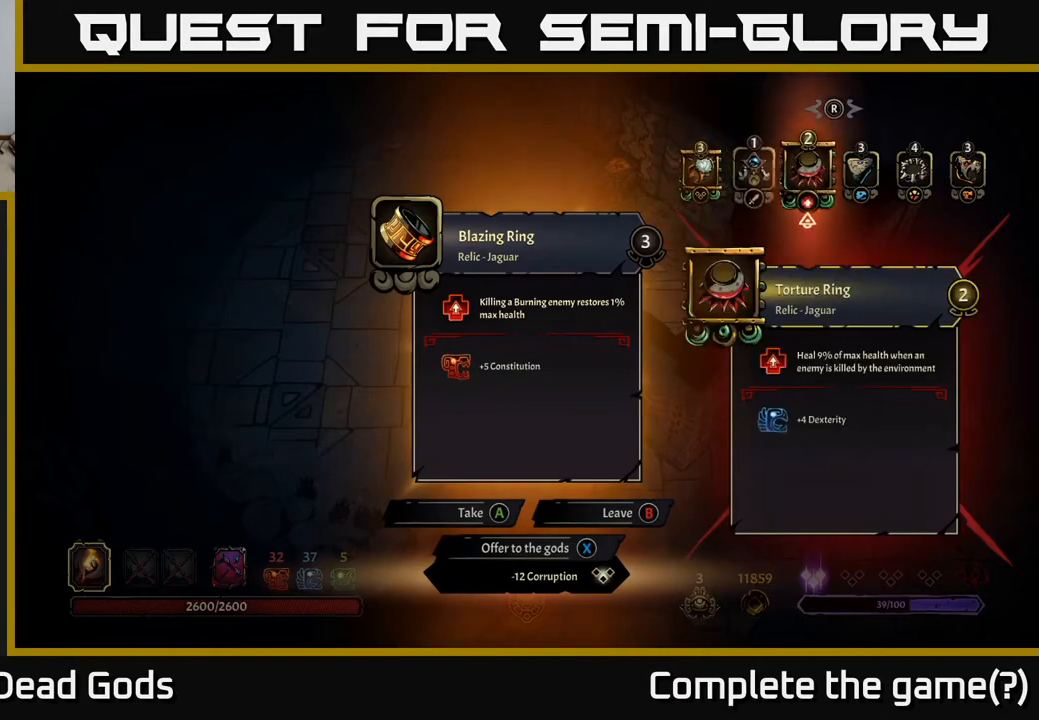
{"buttons": [], "left_stick": "center", "right_stick": "center", "events": [[17, "DPAD_RIGHT", "up"], [100, "DPAD_RIGHT", "down"], [167, "DPAD_RIGHT", "up"], [250, "DPAD_RIGHT", "down"], [300, "DPAD_RIGHT", "up"]]}
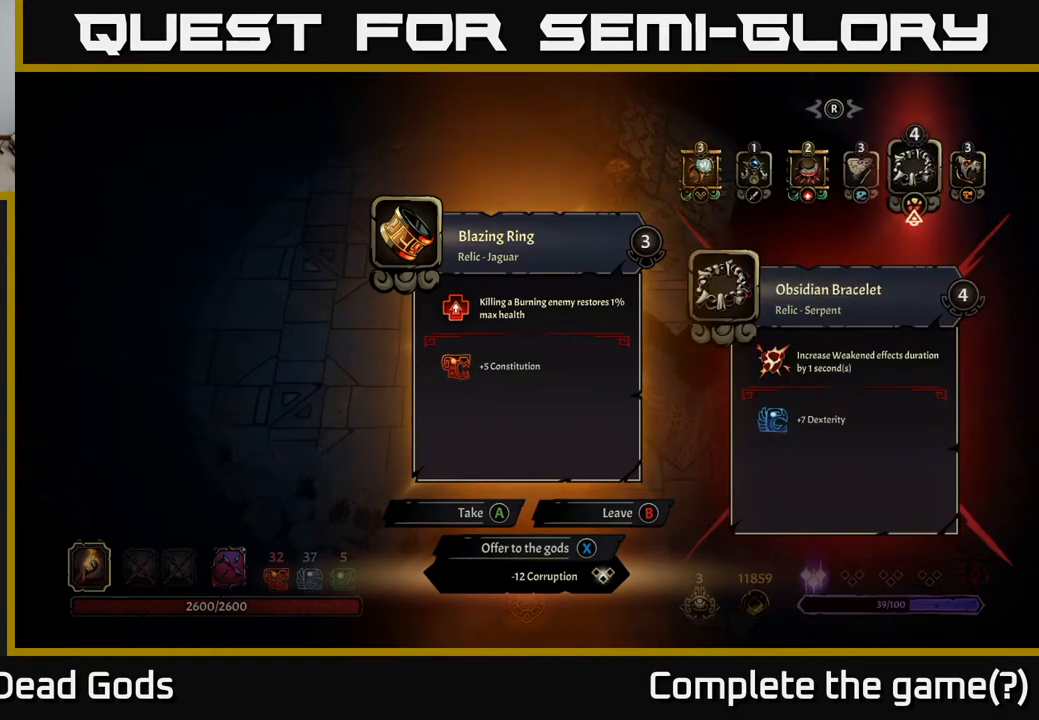
{"buttons": ["DPAD_RIGHT"], "left_stick": "center", "right_stick": "center", "events": [[433, "DPAD_RIGHT", "down"]]}
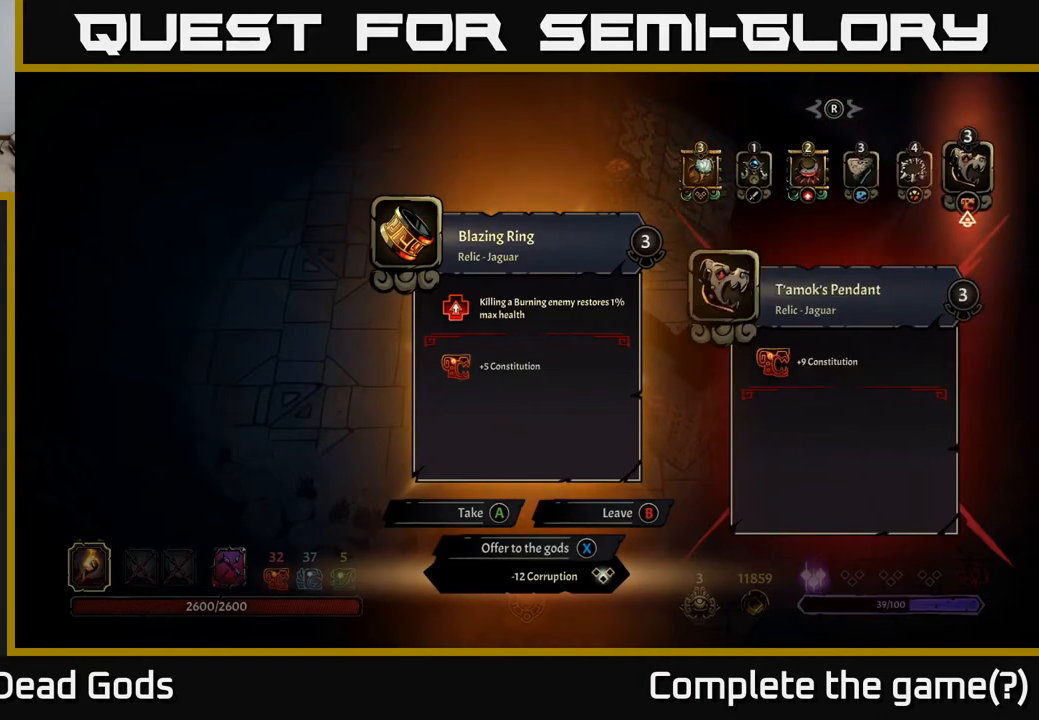
{"buttons": [], "left_stick": "center", "right_stick": "center", "events": [[50, "DPAD_RIGHT", "up"]]}
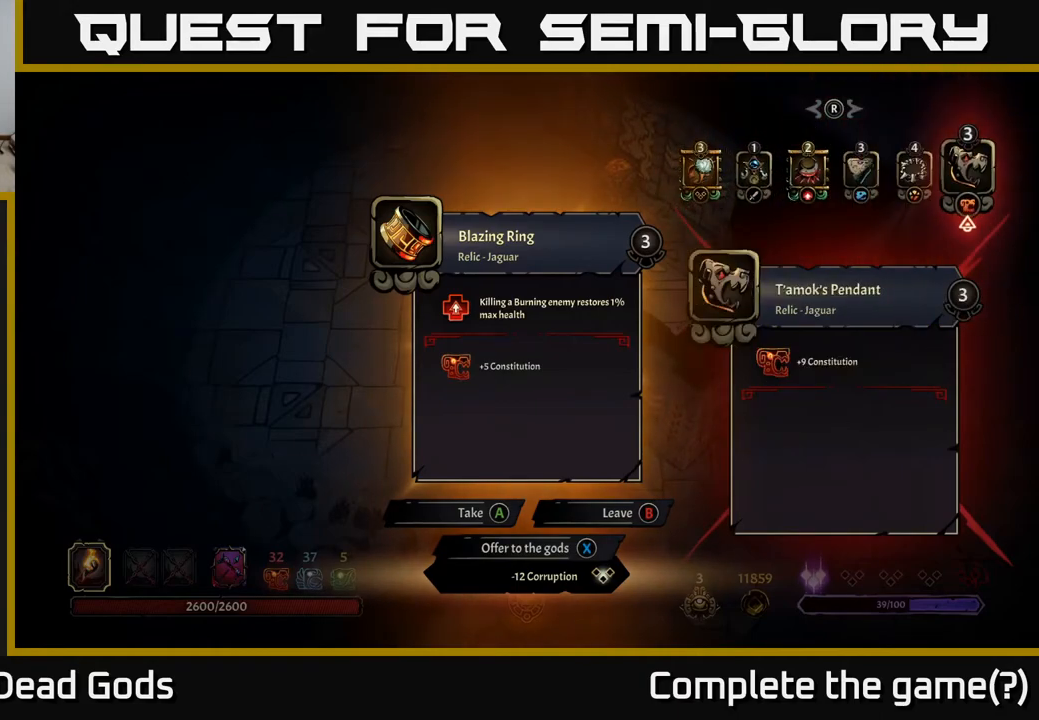
{"buttons": [], "left_stick": "center", "right_stick": "center", "events": [[217, "DPAD_LEFT", "down"], [300, "DPAD_LEFT", "up"], [383, "DPAD_LEFT", "down"], [483, "DPAD_LEFT", "up"]]}
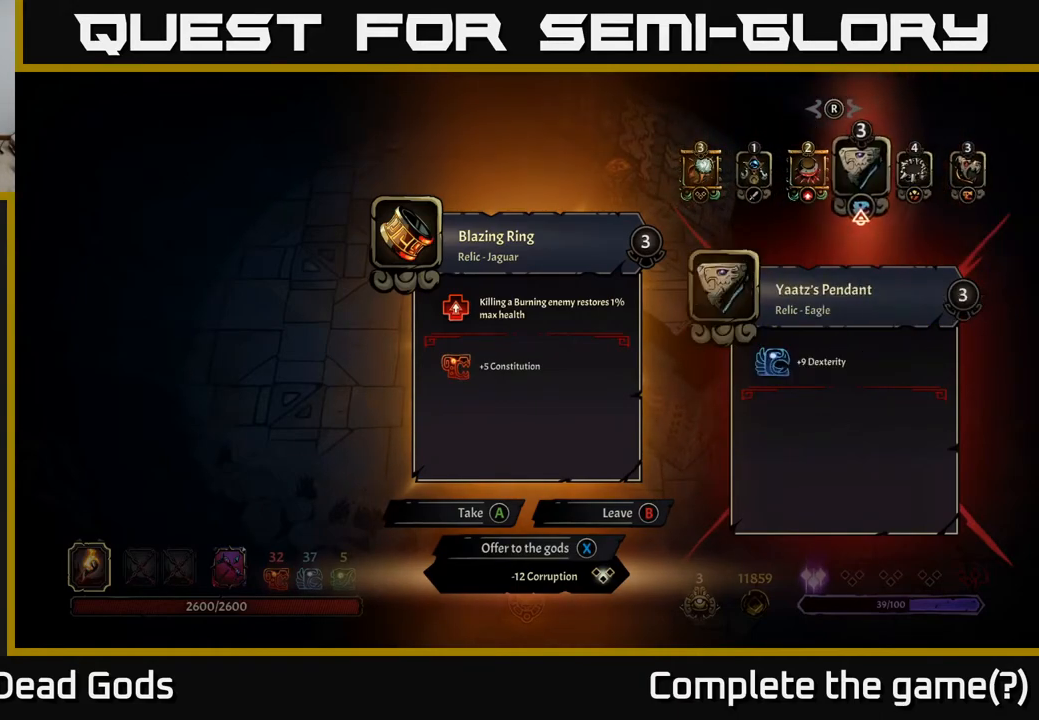
{"buttons": [], "left_stick": "center", "right_stick": "center", "events": [[283, "DPAD_LEFT", "down"], [400, "DPAD_LEFT", "up"]]}
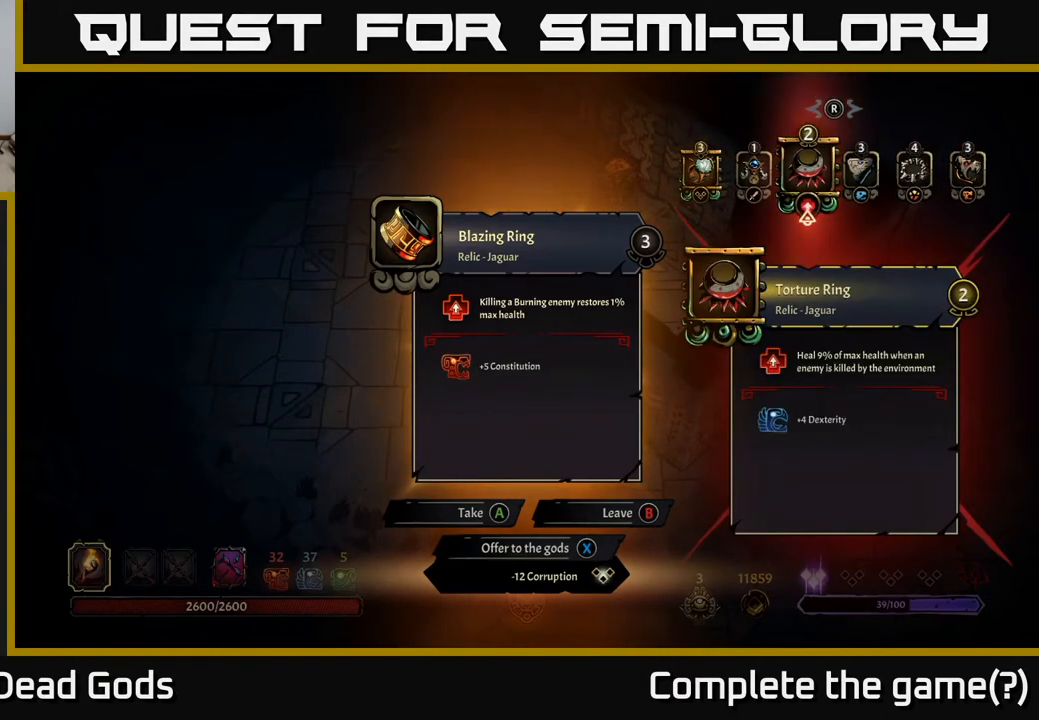
{"buttons": [], "left_stick": "center", "right_stick": "center", "events": [[217, "DPAD_LEFT", "down"], [317, "DPAD_LEFT", "up"]]}
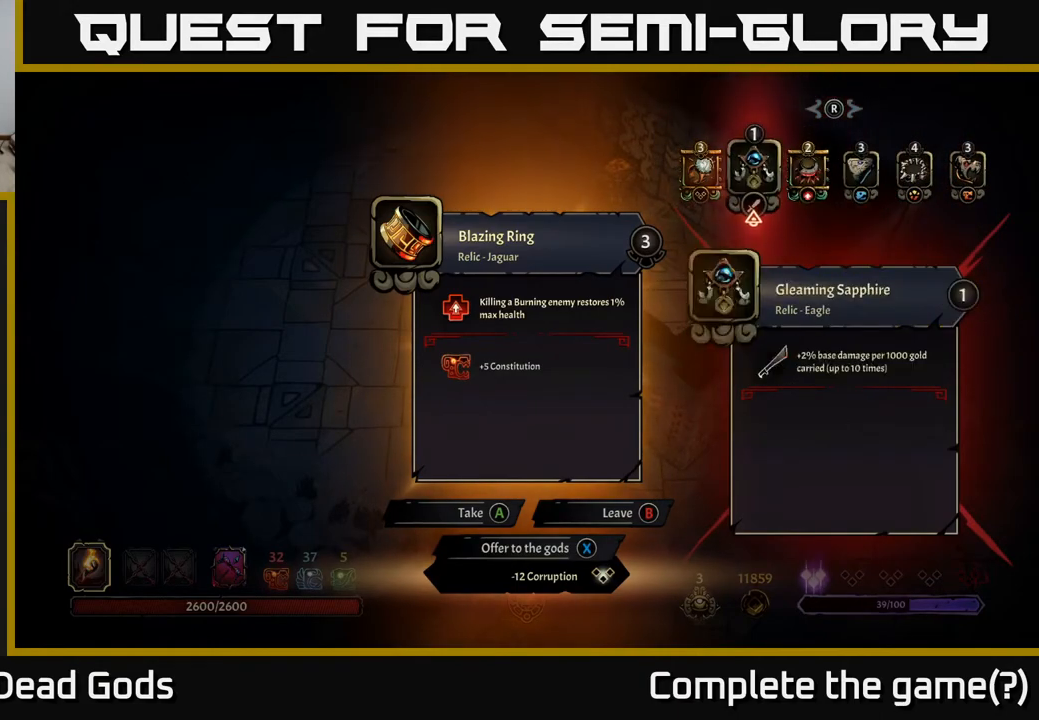
{"buttons": [], "left_stick": "center", "right_stick": "center", "events": []}
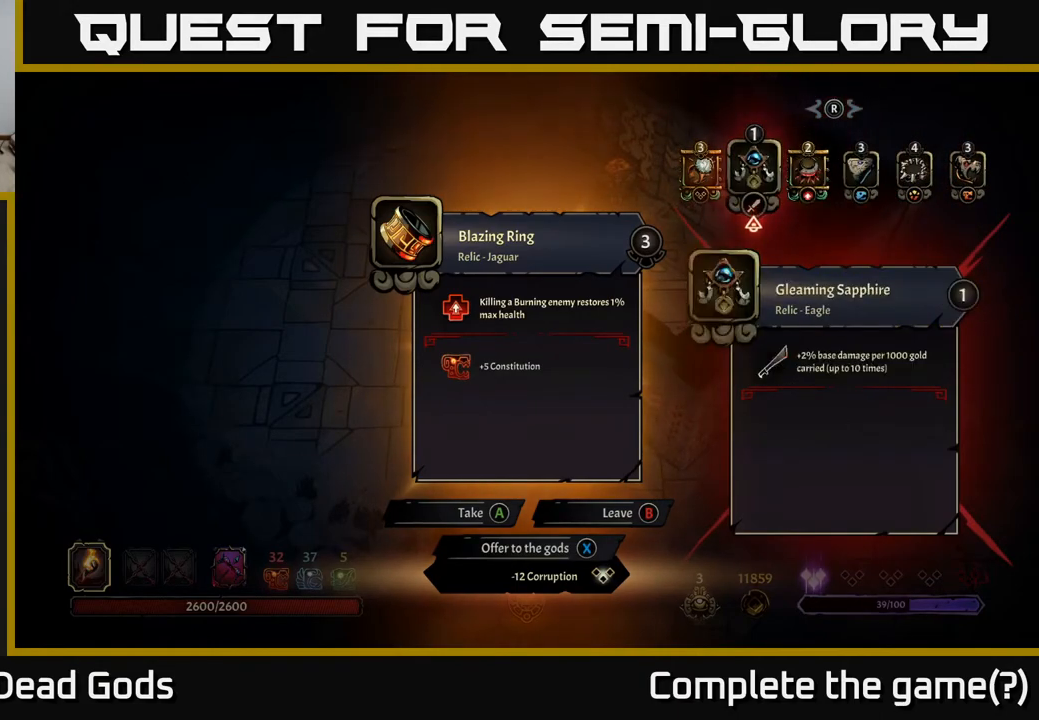
{"buttons": [], "left_stick": "center", "right_stick": "center", "events": []}
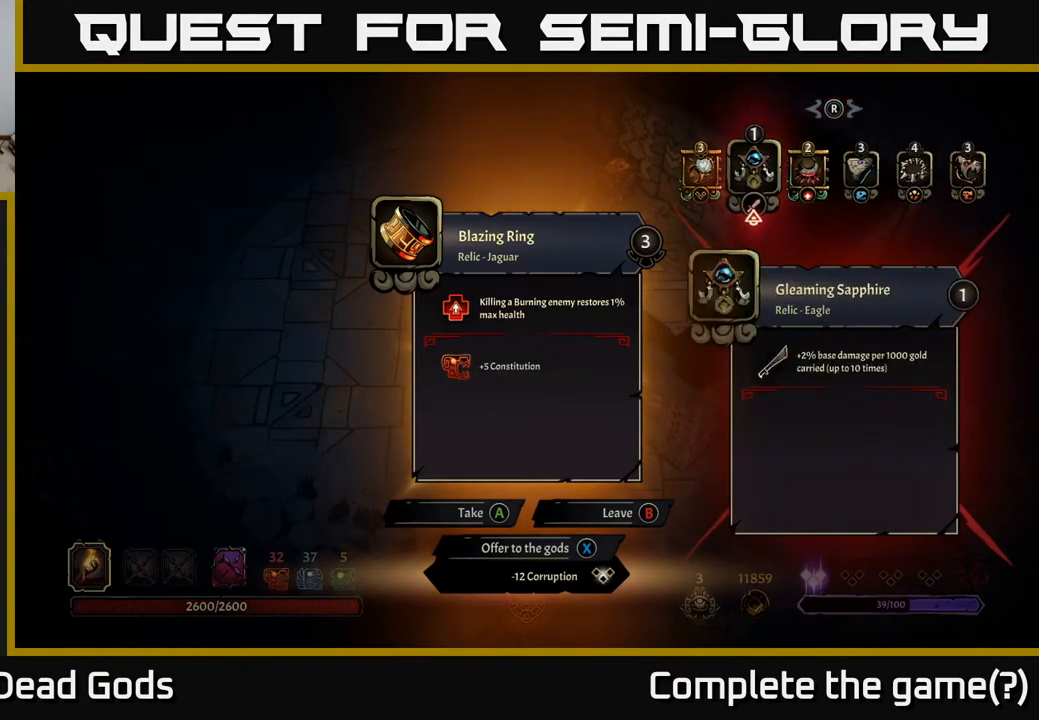
{"buttons": [], "left_stick": "center", "right_stick": "center", "events": []}
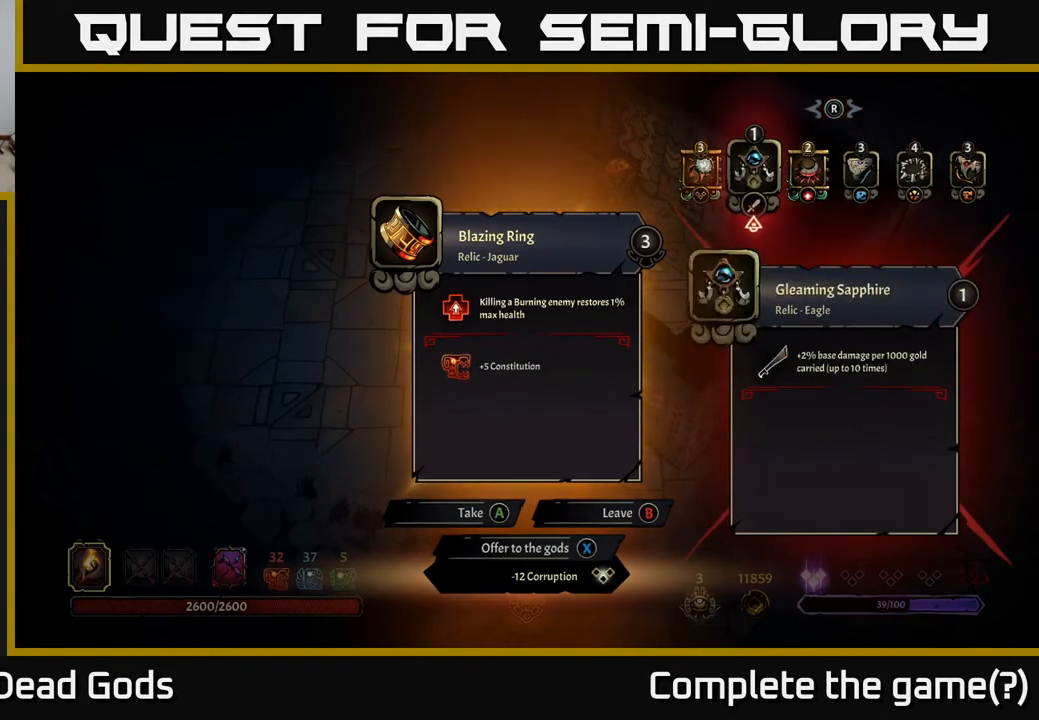
{"buttons": [], "left_stick": "center", "right_stick": "center", "events": []}
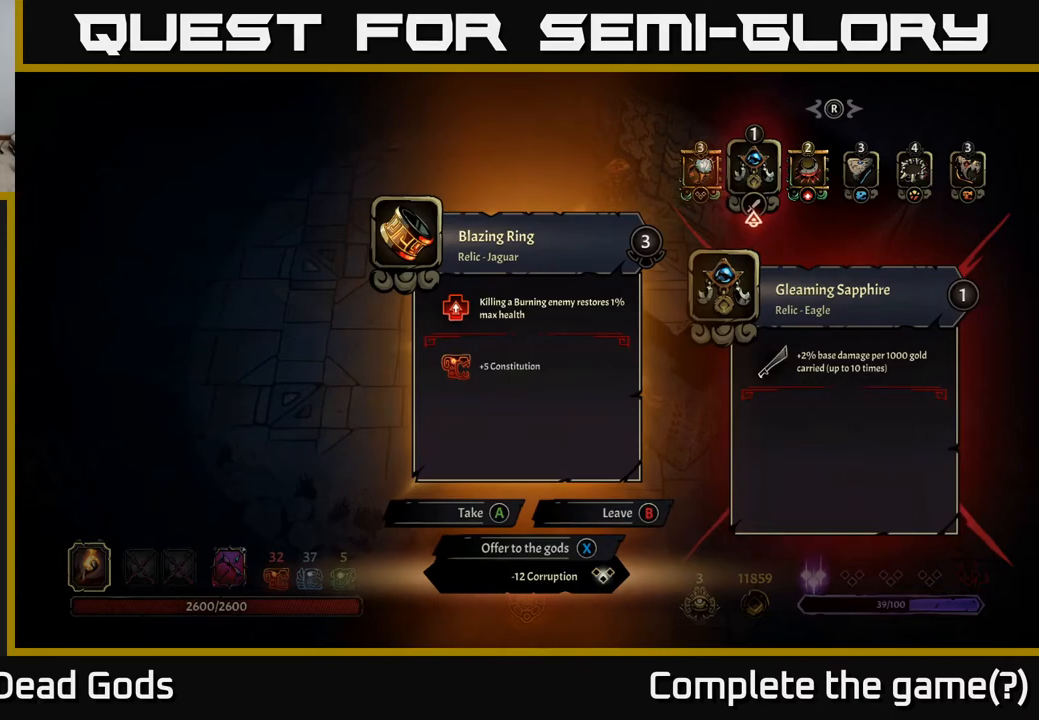
{"buttons": [], "left_stick": "center", "right_stick": "center", "events": [[250, "DPAD_LEFT", "down"], [383, "DPAD_LEFT", "up"]]}